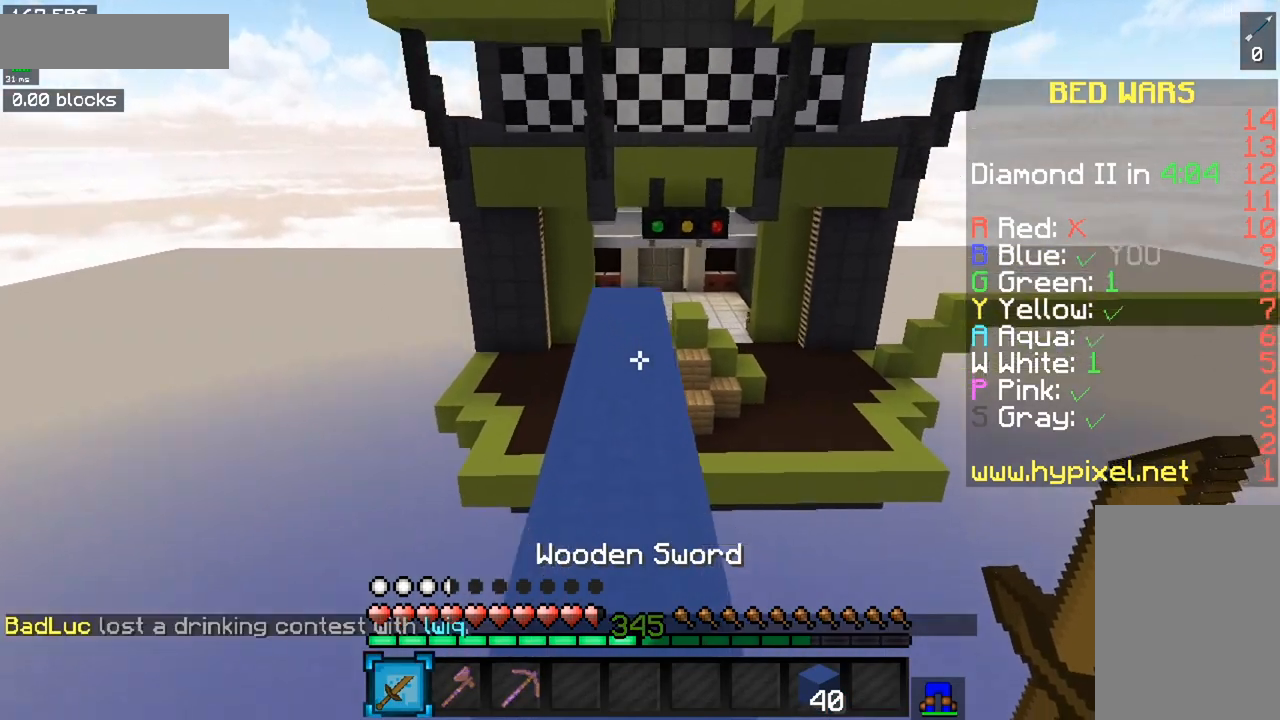
Gameplay with keyboard and mouse; each line is a JSON object with the keys and mouse buttons held at the frame after it. "events" lists presses ("down") and releases ("up") of "a", "d", "s", "space", "w", "mouse_left" and "mouse_right" between this image and that frame as [ms after this image, input, new state], when the widget could be followed in between. "mouse_left", "mouse_right" = the "left", "right" buttons of the "mouse" list. No other keys are recorded. Fast repeated clicks can show as one long hold. Mouse movement is not recorded.
{"keys": ["w"], "mouse": [], "events": [[317, "space", "up"]]}
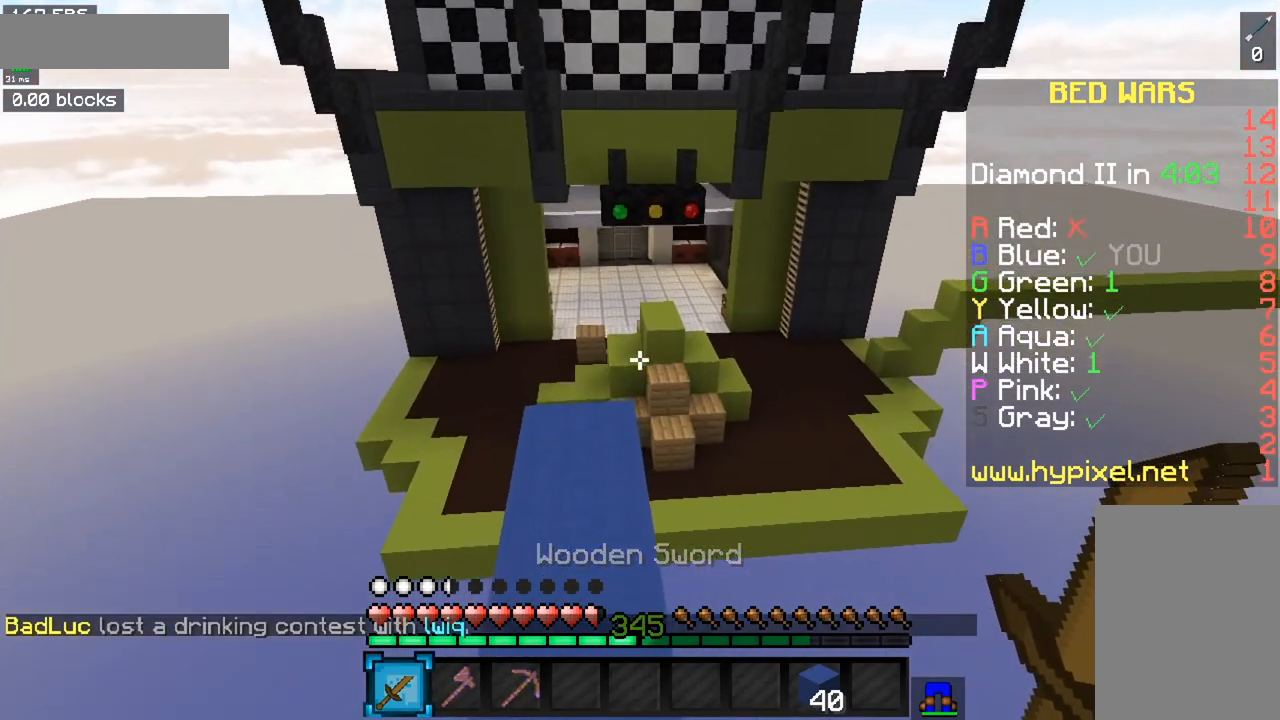
{"keys": ["w"], "mouse": [], "events": []}
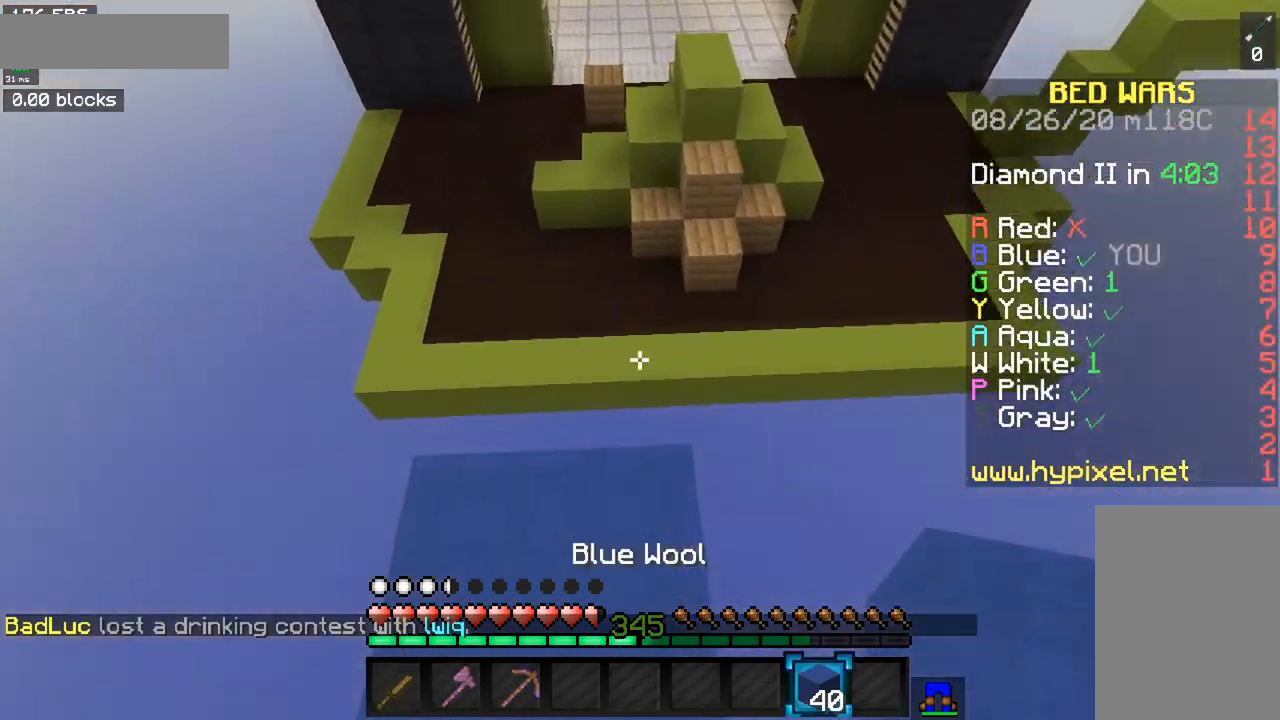
{"keys": ["w"], "mouse": [], "events": [[83, "space", "down"], [367, "space", "up"]]}
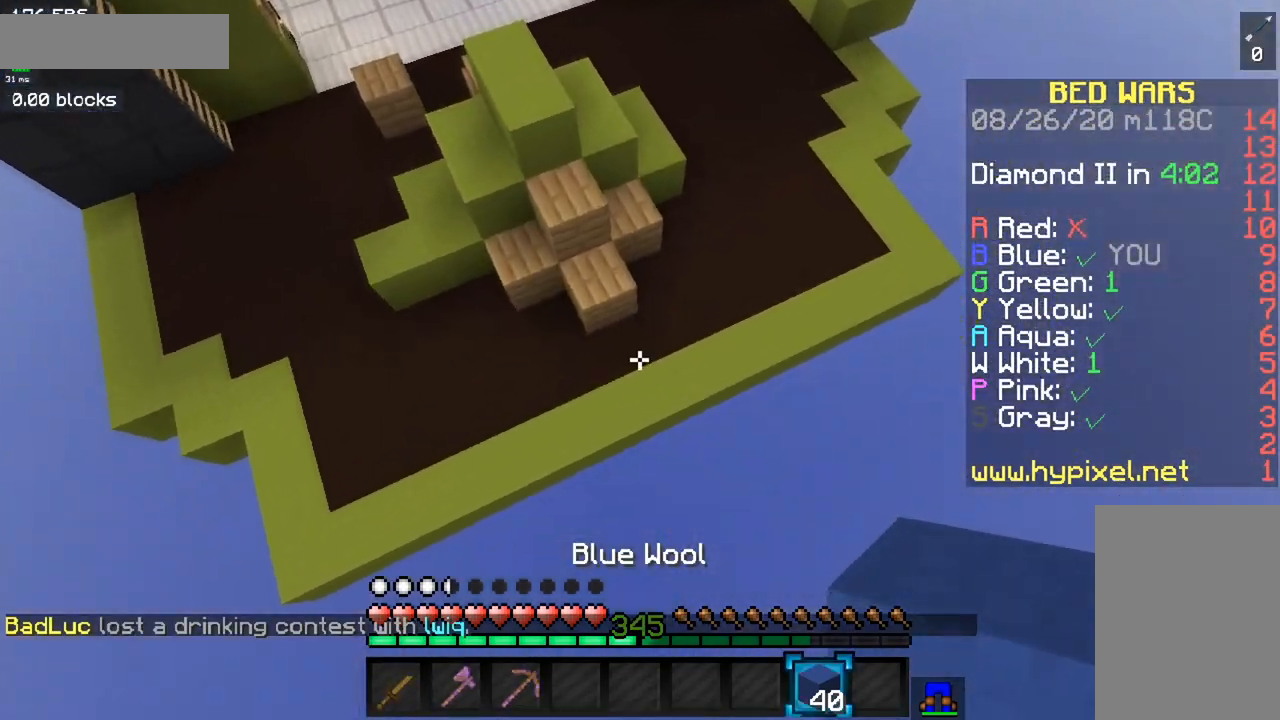
{"keys": ["w"], "mouse": ["right"], "events": [[434, "mouse_right", "down"]]}
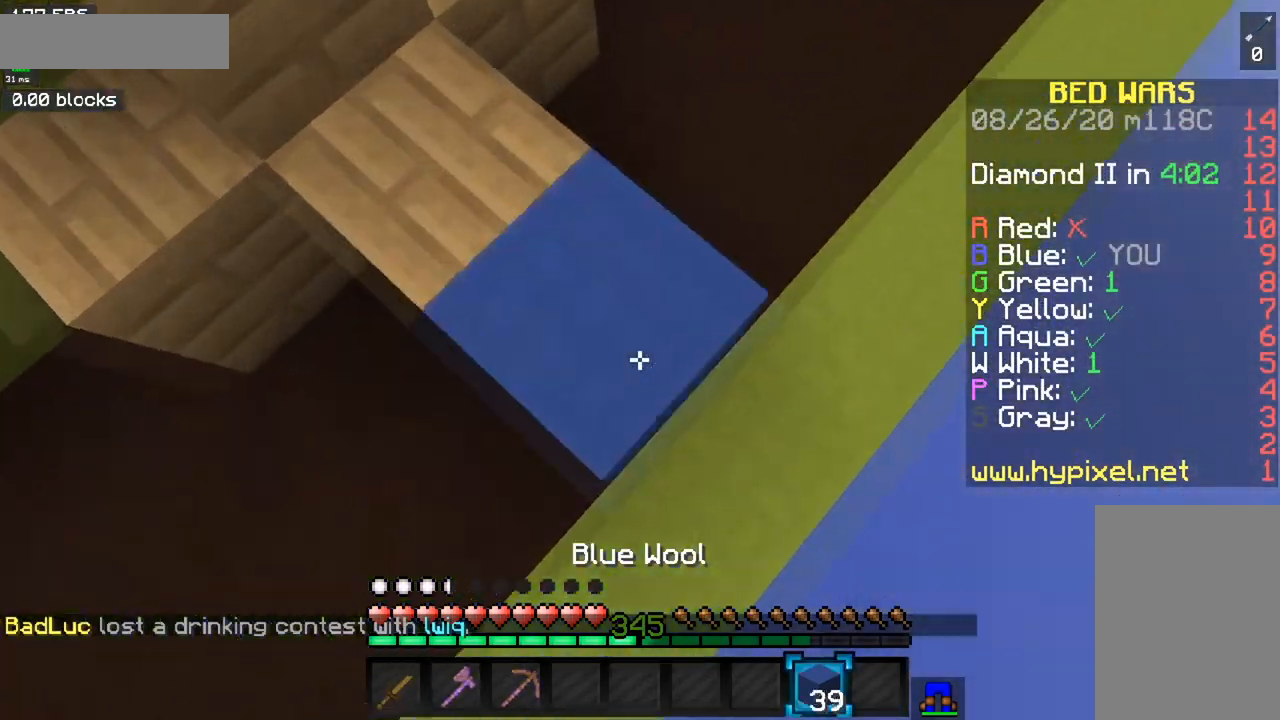
{"keys": ["a", "space", "w"], "mouse": [], "events": [[100, "mouse_right", "up"], [116, "a", "down"], [317, "a", "up"], [317, "space", "down"], [450, "a", "down"]]}
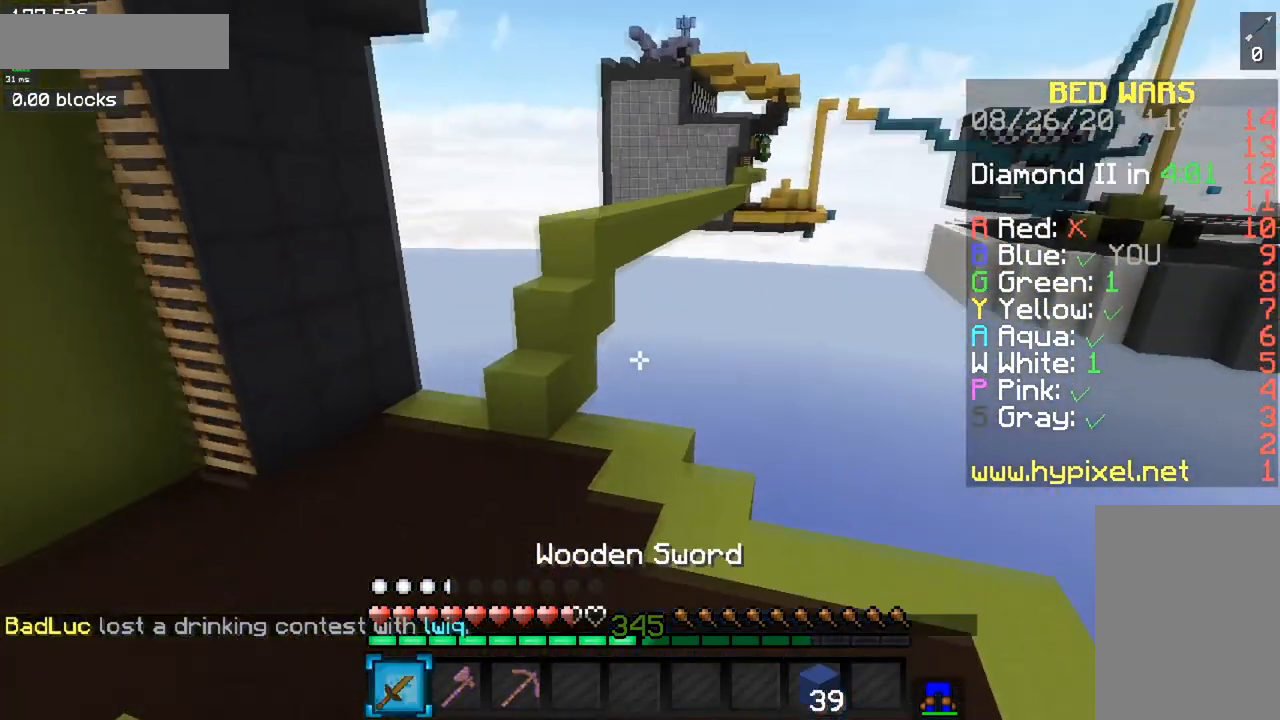
{"keys": ["a", "w"], "mouse": [], "events": [[84, "space", "up"]]}
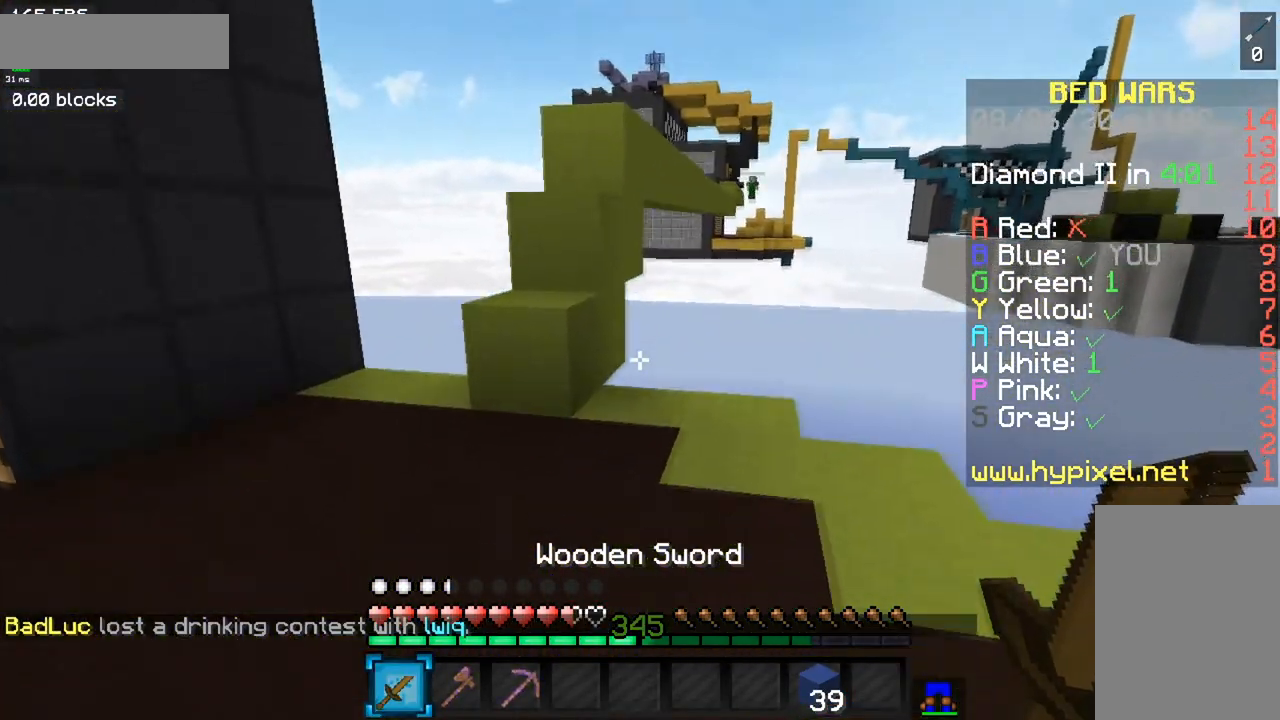
{"keys": ["w"], "mouse": [], "events": [[233, "mouse_right", "down"], [267, "a", "up"], [267, "space", "down"], [400, "mouse_right", "up"], [500, "space", "up"]]}
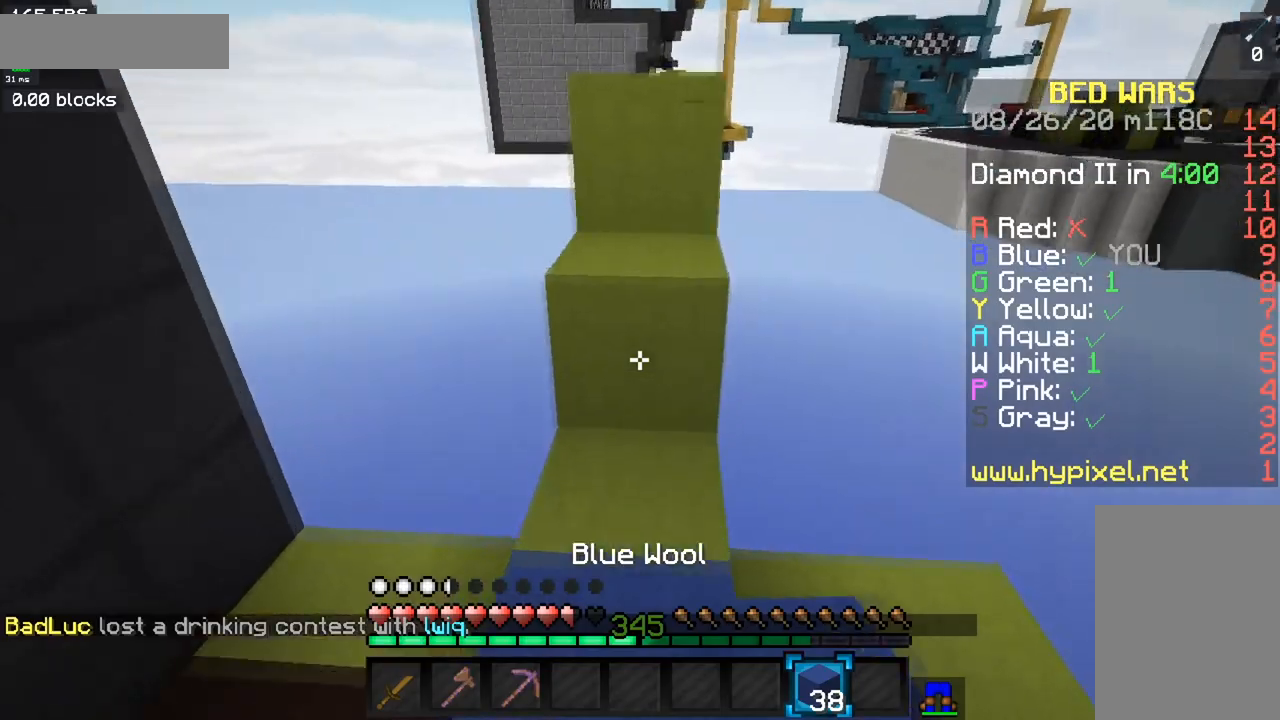
{"keys": ["w"], "mouse": [], "events": [[184, "space", "down"], [451, "space", "up"]]}
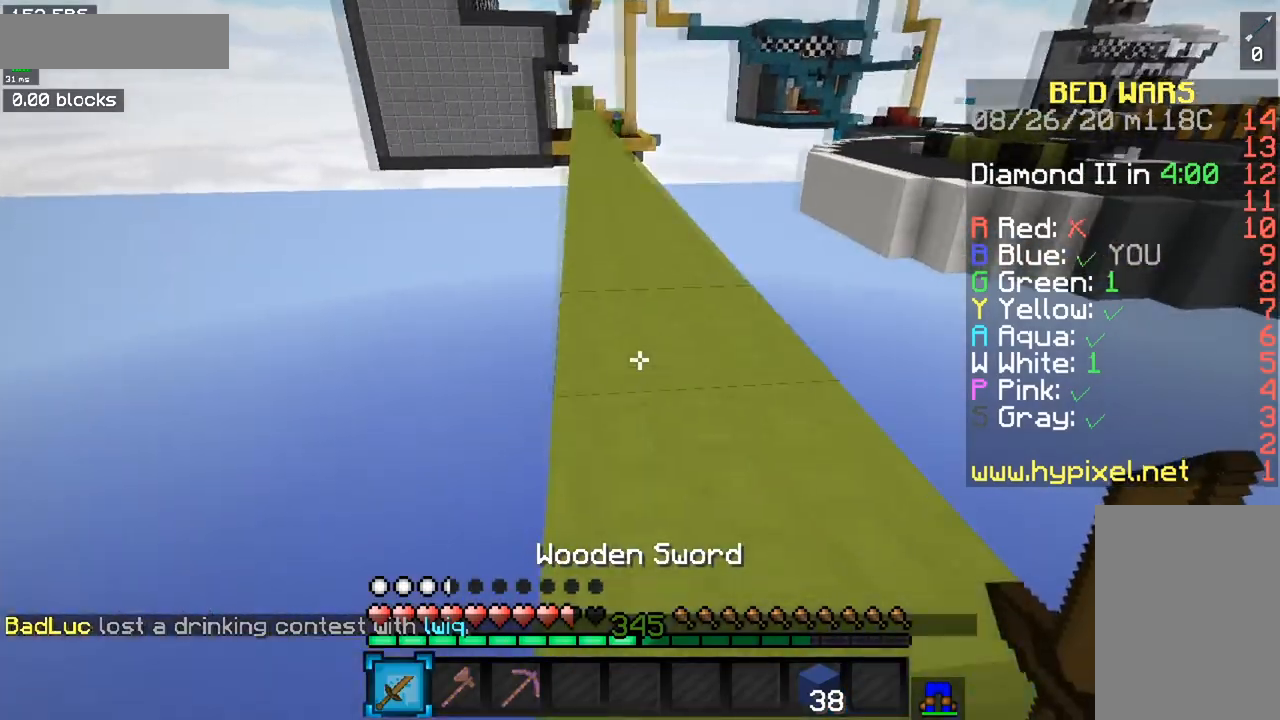
{"keys": ["a", "w"], "mouse": [], "events": [[50, "space", "down"], [267, "a", "down"], [367, "space", "up"]]}
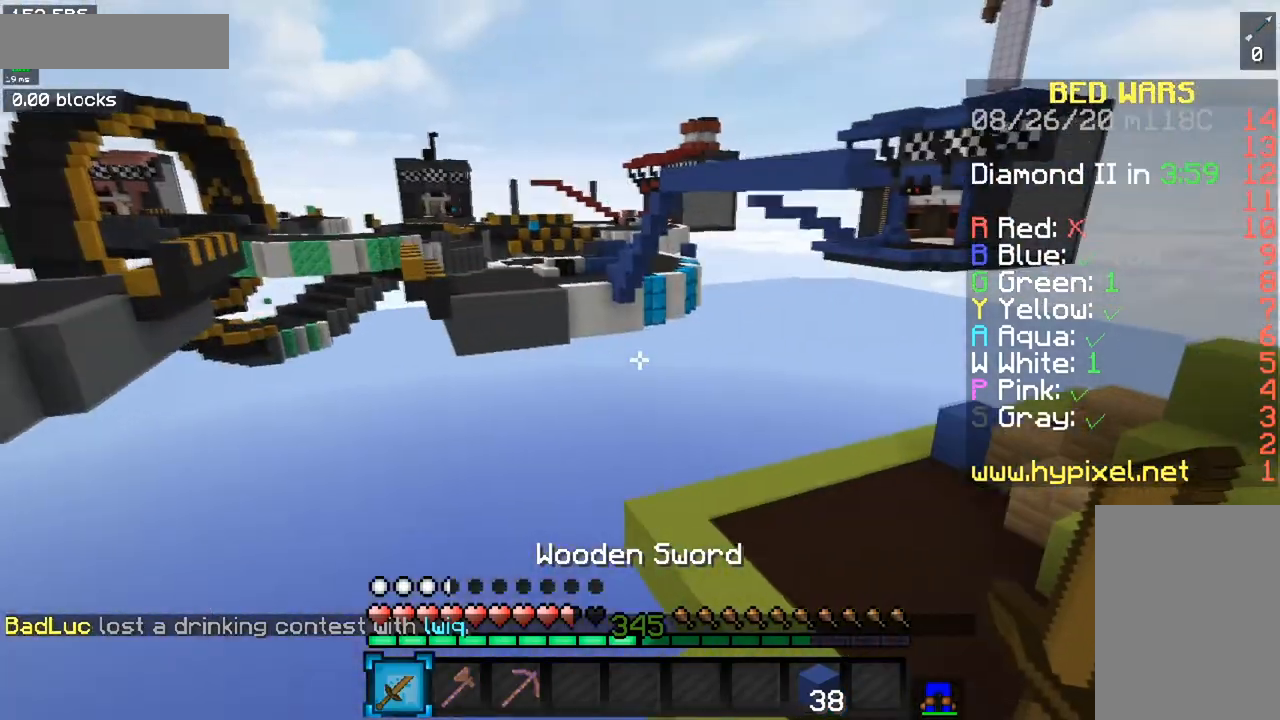
{"keys": ["a"], "mouse": [], "events": [[67, "w", "up"], [184, "s", "down"], [484, "s", "up"]]}
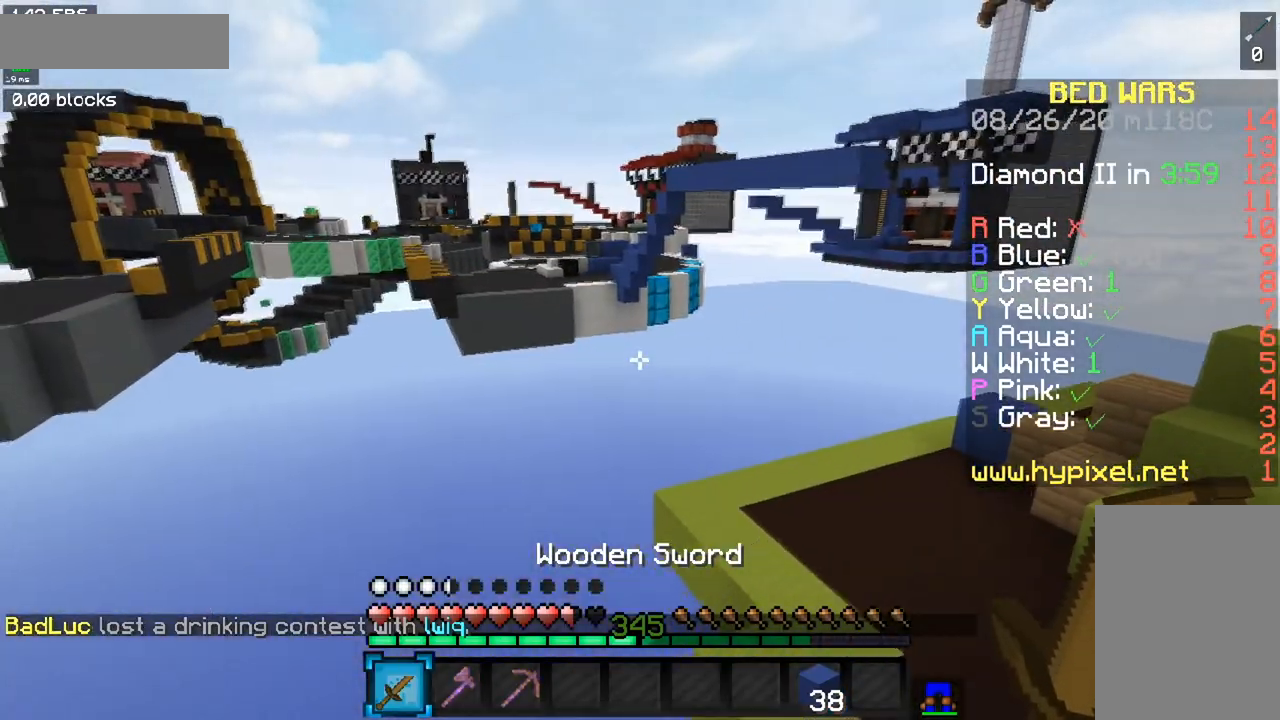
{"keys": ["space", "w"], "mouse": [], "events": [[333, "w", "down"], [433, "a", "up"], [484, "space", "down"]]}
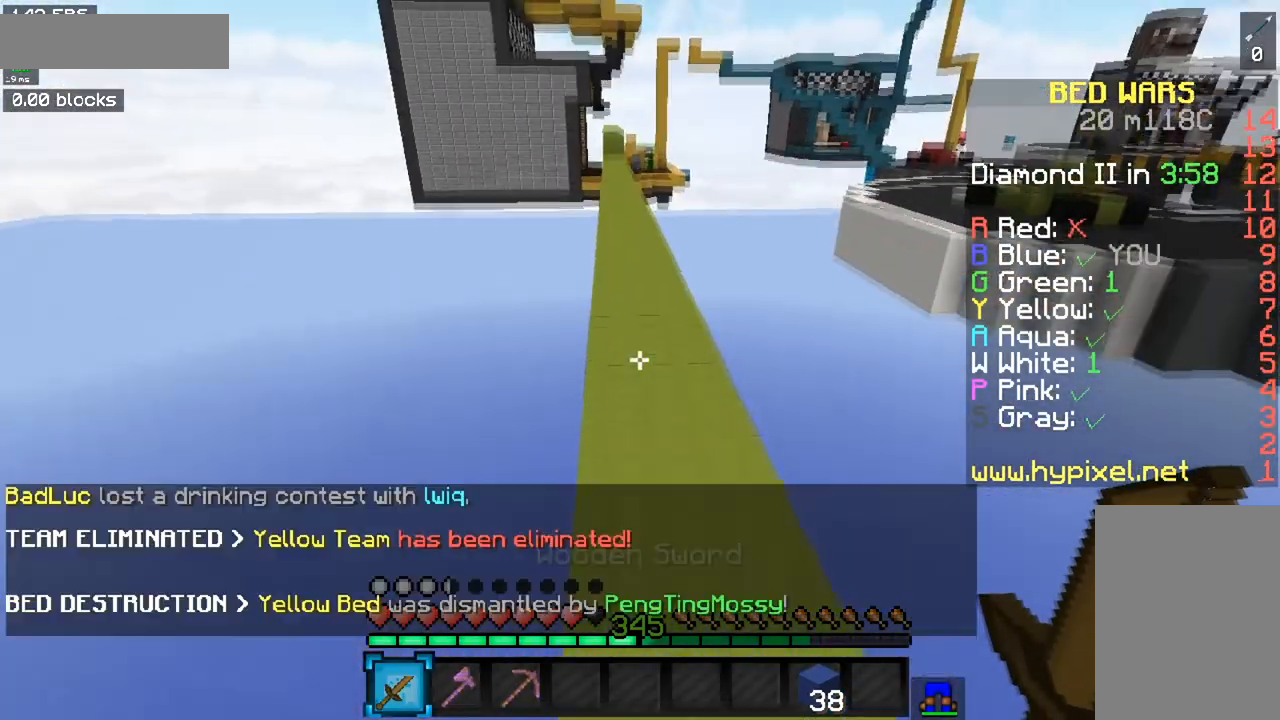
{"keys": ["space", "w"], "mouse": [], "events": []}
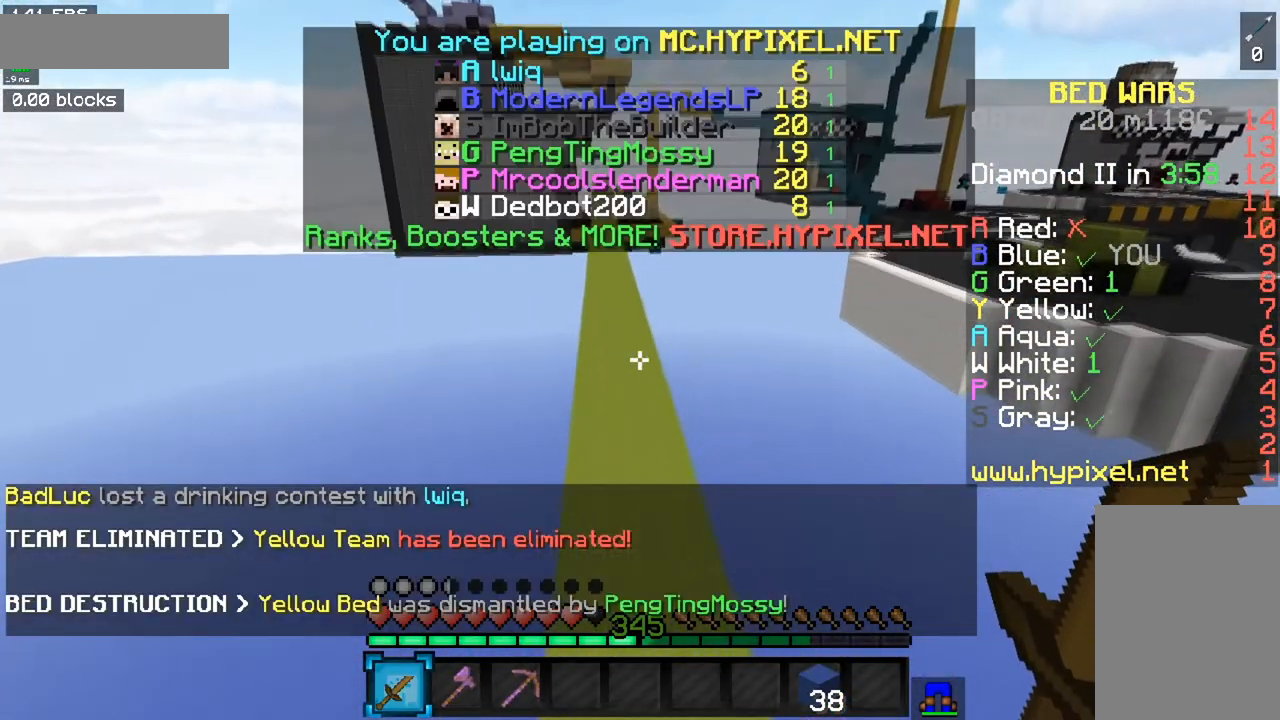
{"keys": ["space", "w"], "mouse": [], "events": []}
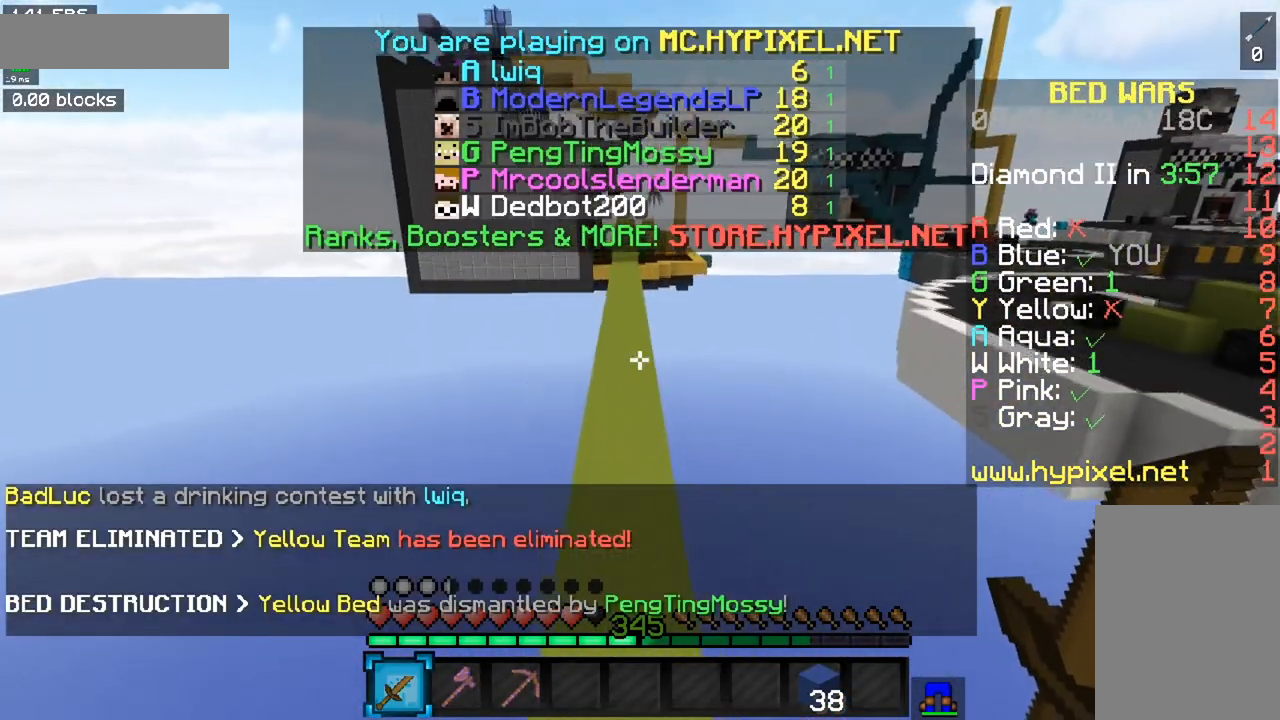
{"keys": ["space", "w"], "mouse": [], "events": []}
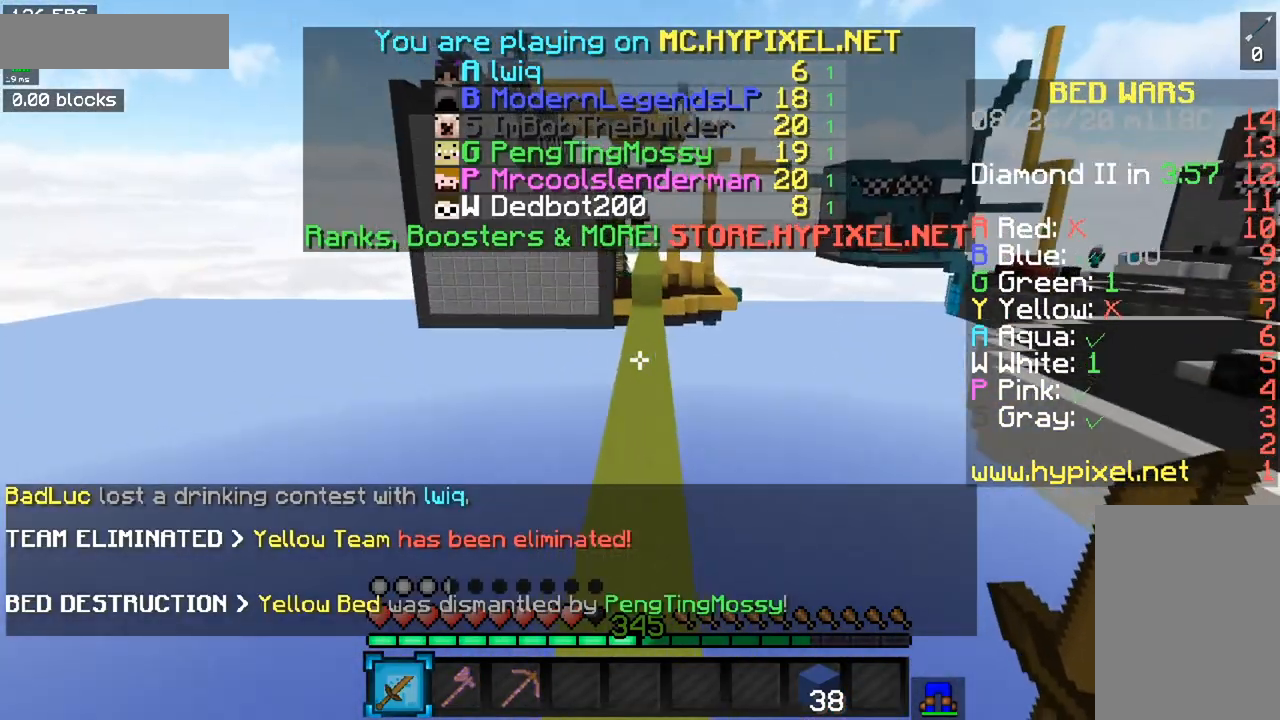
{"keys": ["space", "w"], "mouse": [], "events": []}
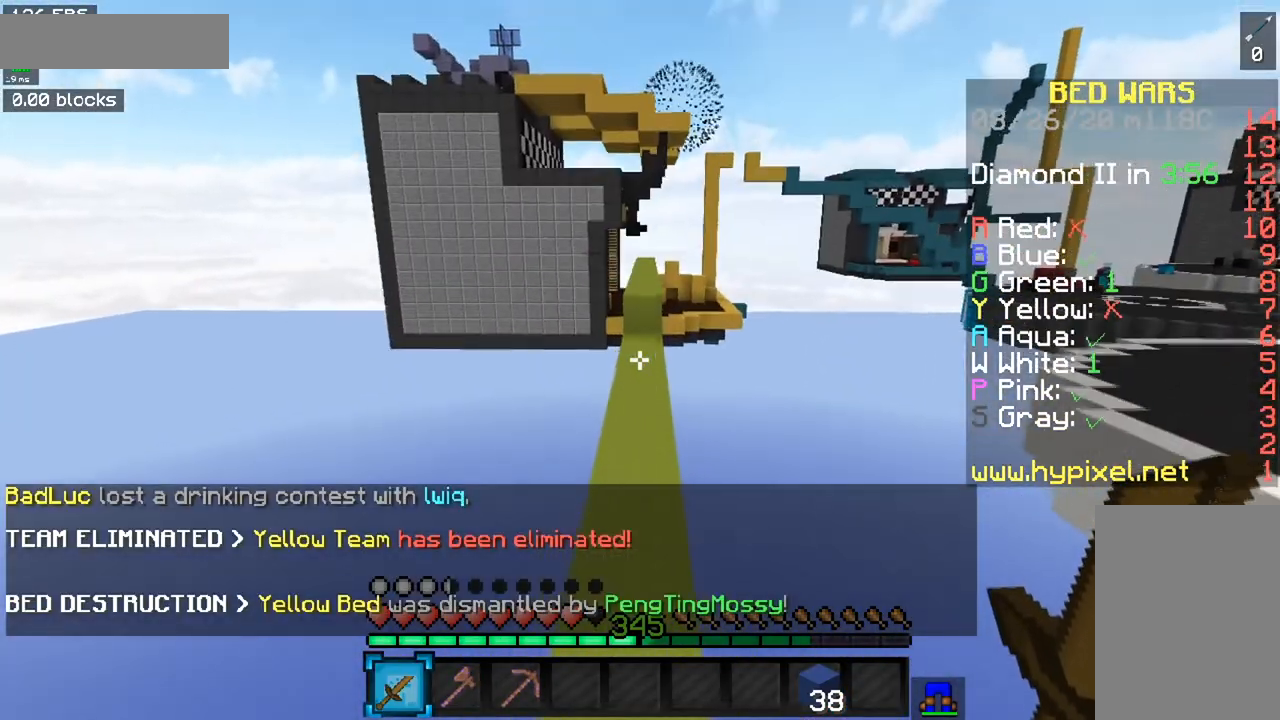
{"keys": ["space", "w"], "mouse": [], "events": []}
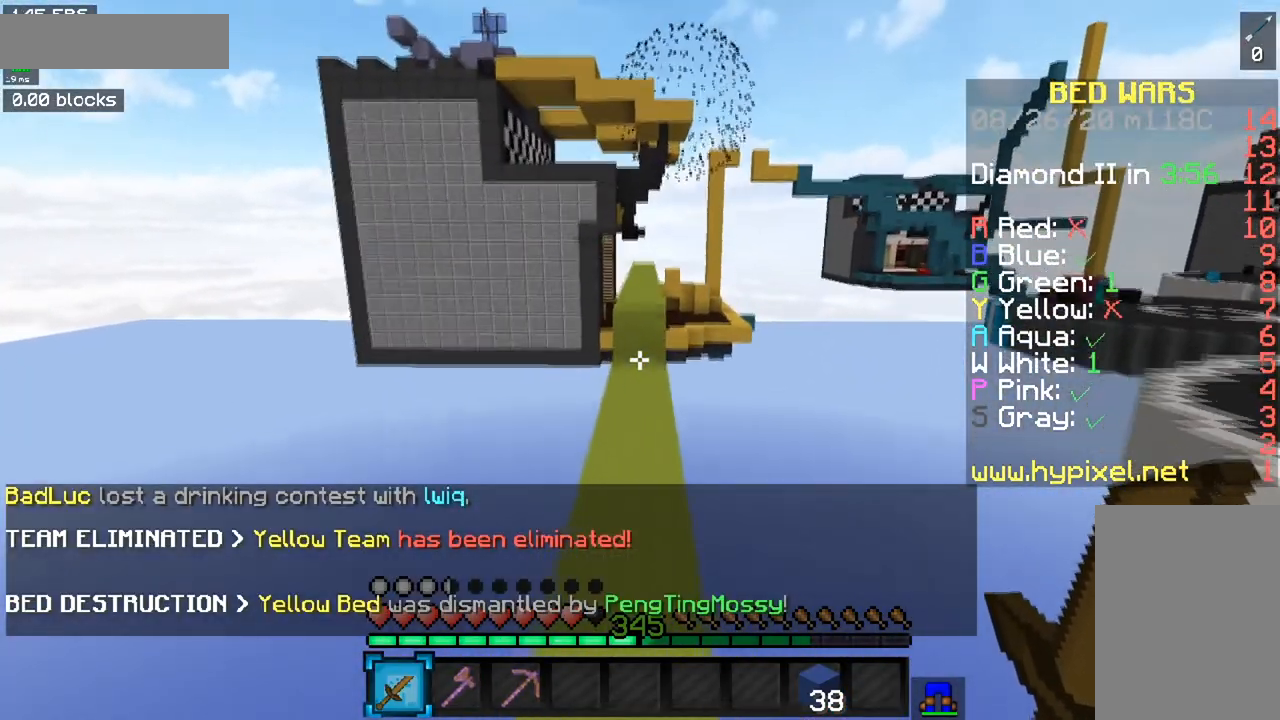
{"keys": ["w"], "mouse": [], "events": [[283, "space", "up"]]}
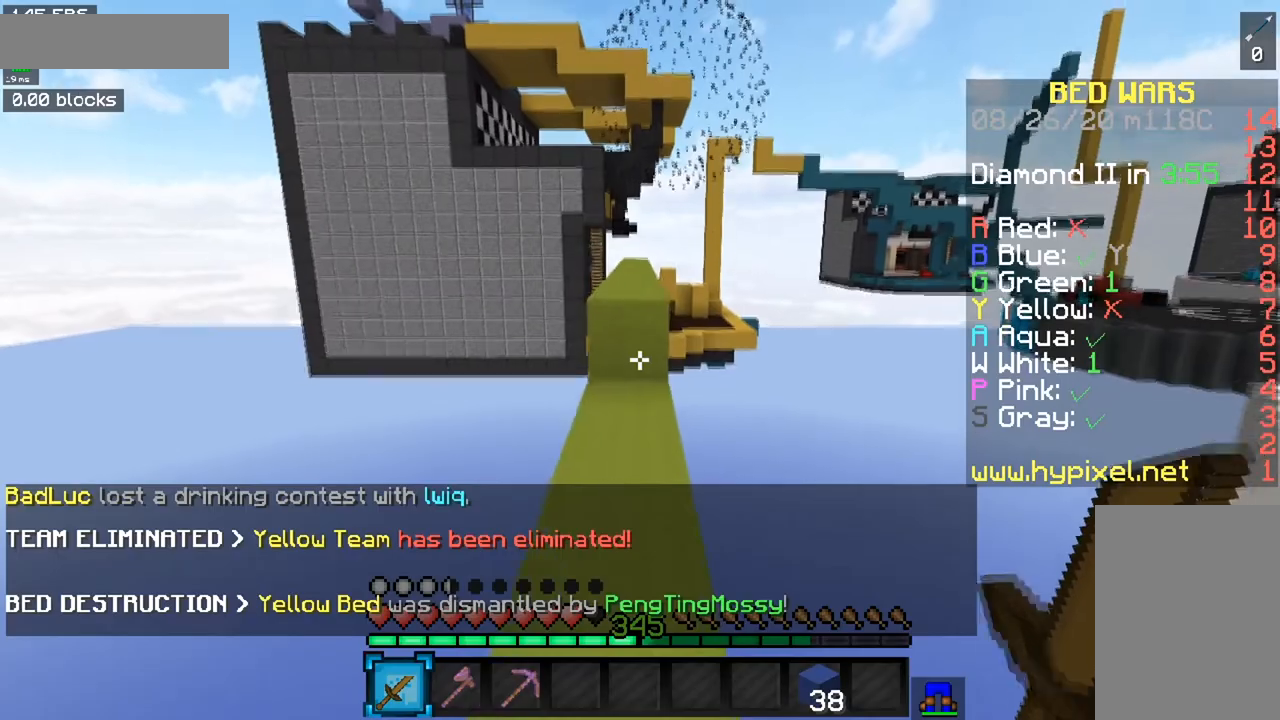
{"keys": ["w"], "mouse": [], "events": []}